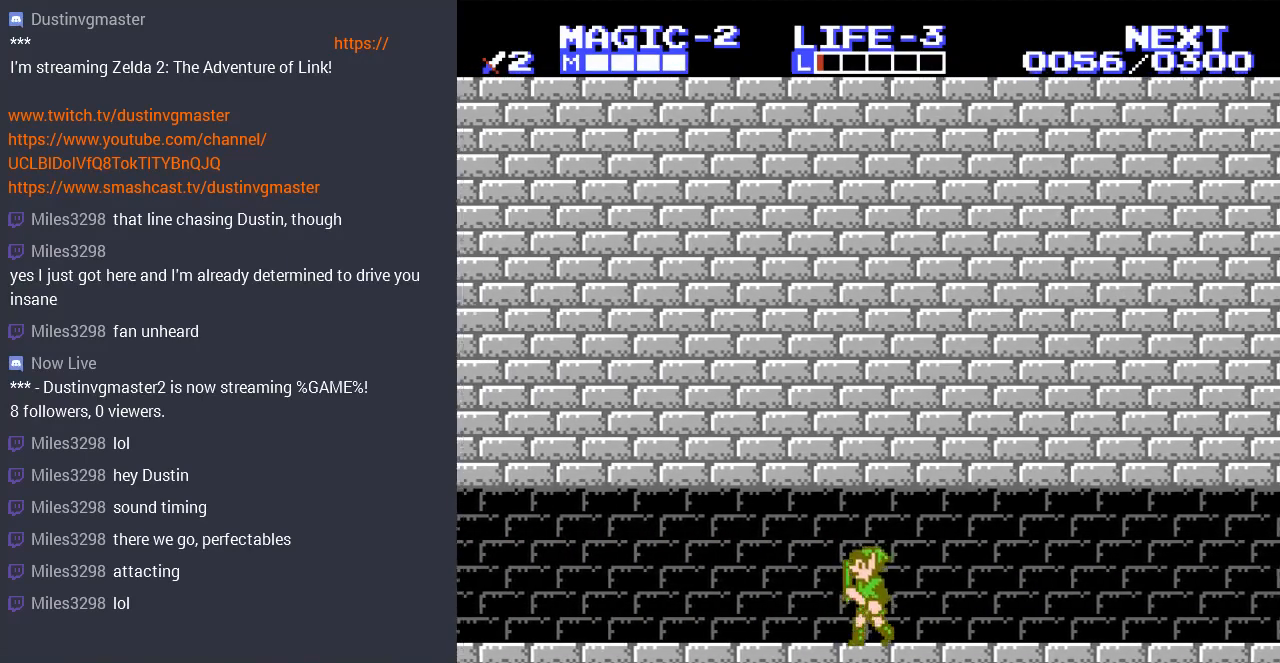
Gameplay with a controller (Nintendo layout); each line is a JSON object with the inputs held at the frame after it. "events" lists button and stick changes between this image and that frame as [ms after this image, input, new state], when the widget could be followed in between. Not read: L3 R3.
{"buttons": ["DPAD_LEFT"], "events": []}
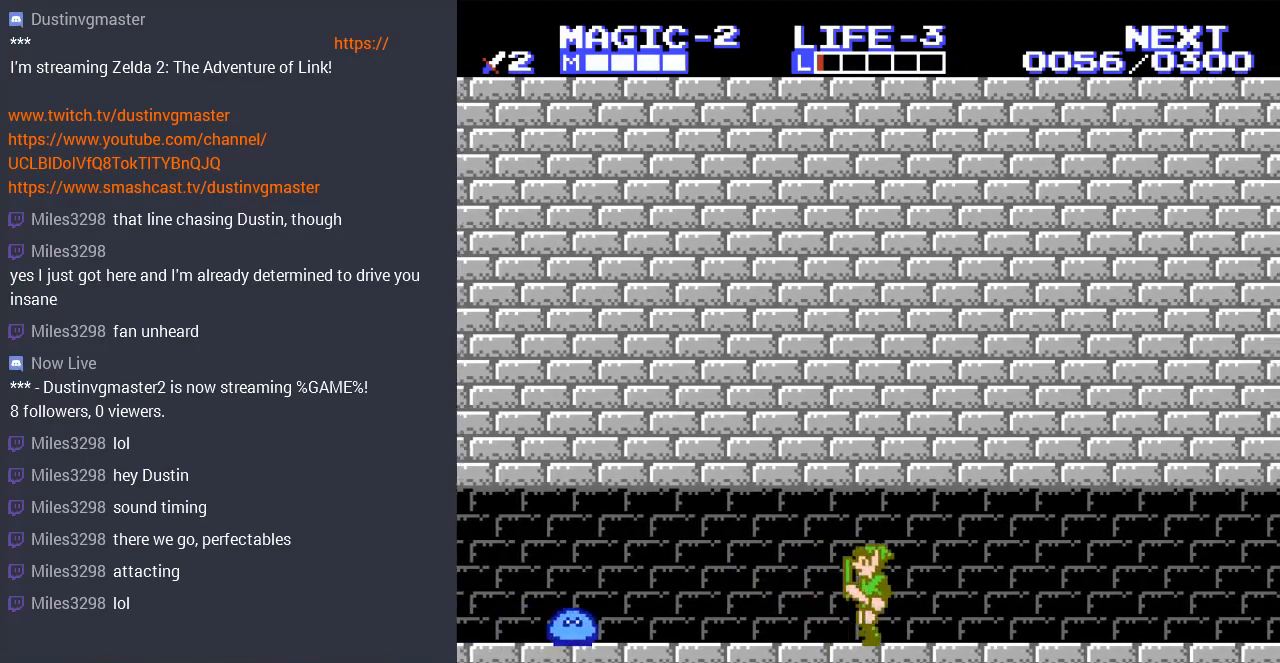
{"buttons": ["DPAD_LEFT"], "events": []}
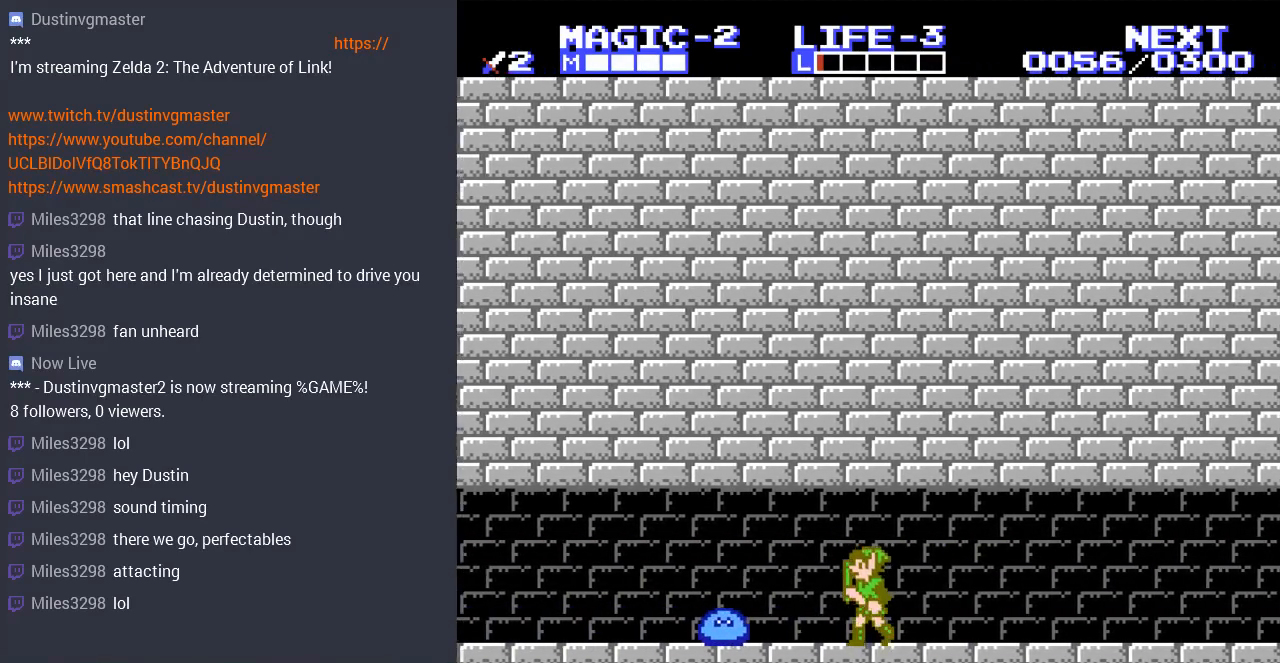
{"buttons": ["DPAD_DOWN"], "events": [[133, "DPAD_DOWN", "down"], [167, "DPAD_LEFT", "up"], [200, "B", "down"], [300, "B", "up"], [400, "B", "down"], [500, "B", "up"]]}
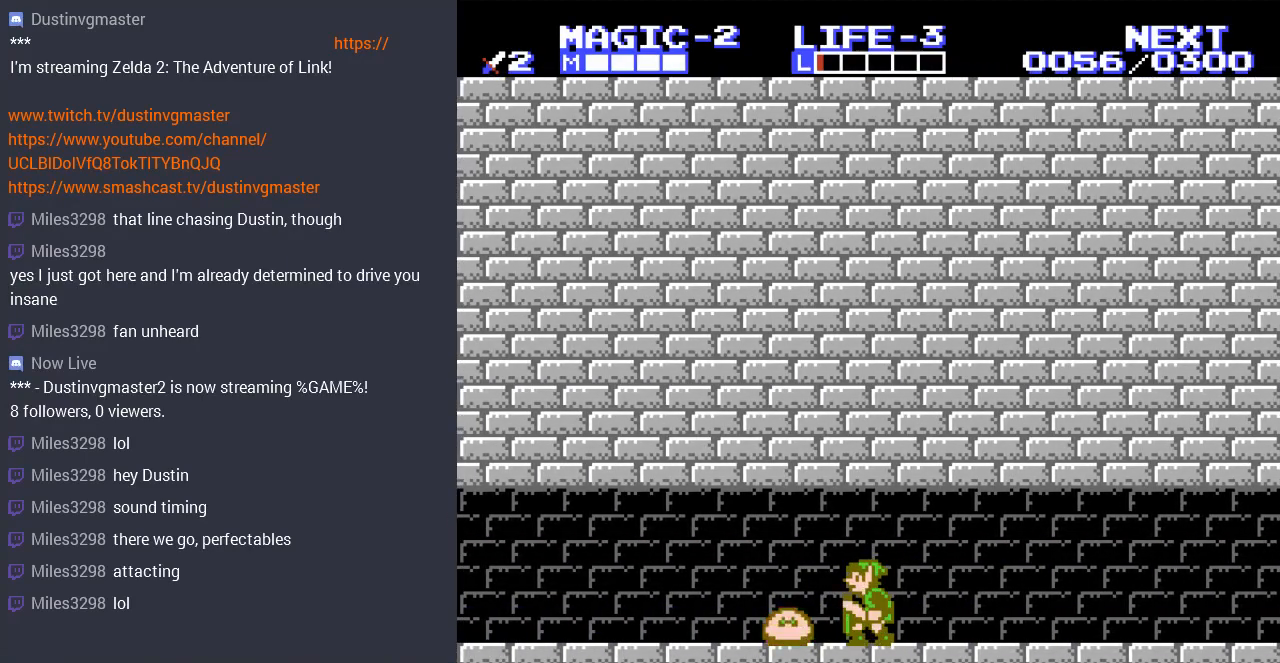
{"buttons": ["DPAD_LEFT"], "events": [[67, "B", "down"], [133, "B", "up"], [233, "B", "down"], [300, "B", "up"], [367, "DPAD_LEFT", "down"], [400, "DPAD_DOWN", "up"]]}
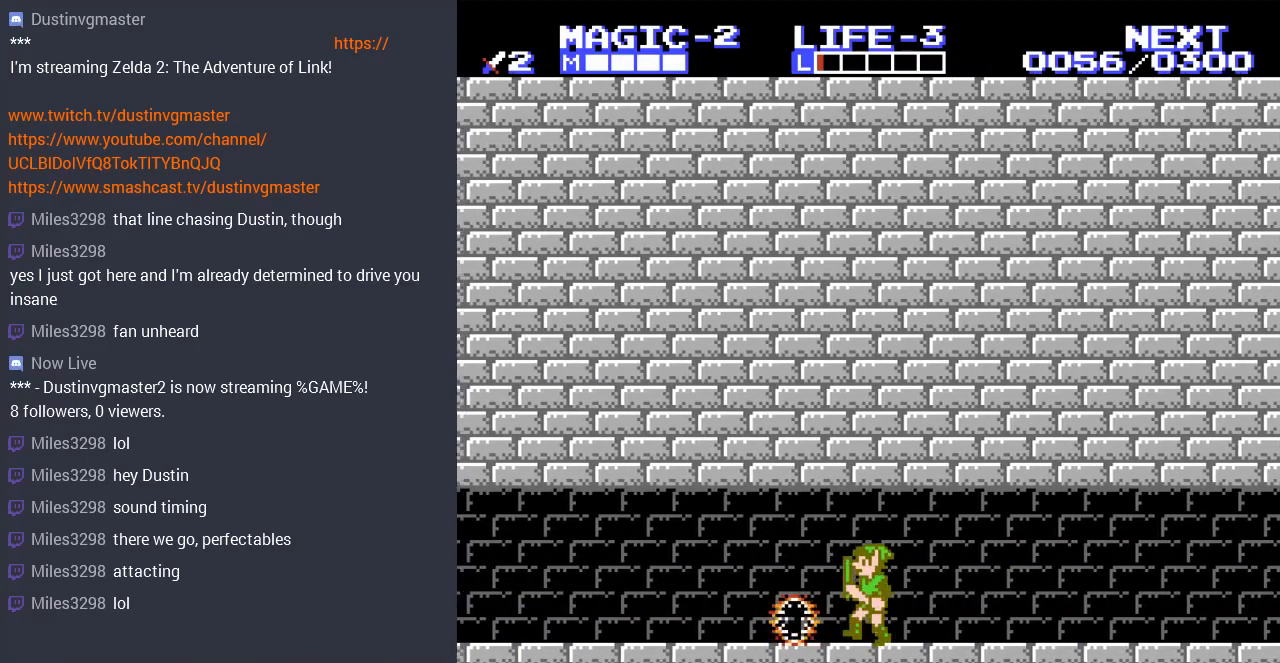
{"buttons": ["DPAD_LEFT"], "events": [[200, "DPAD_LEFT", "up"], [267, "DPAD_LEFT", "down"]]}
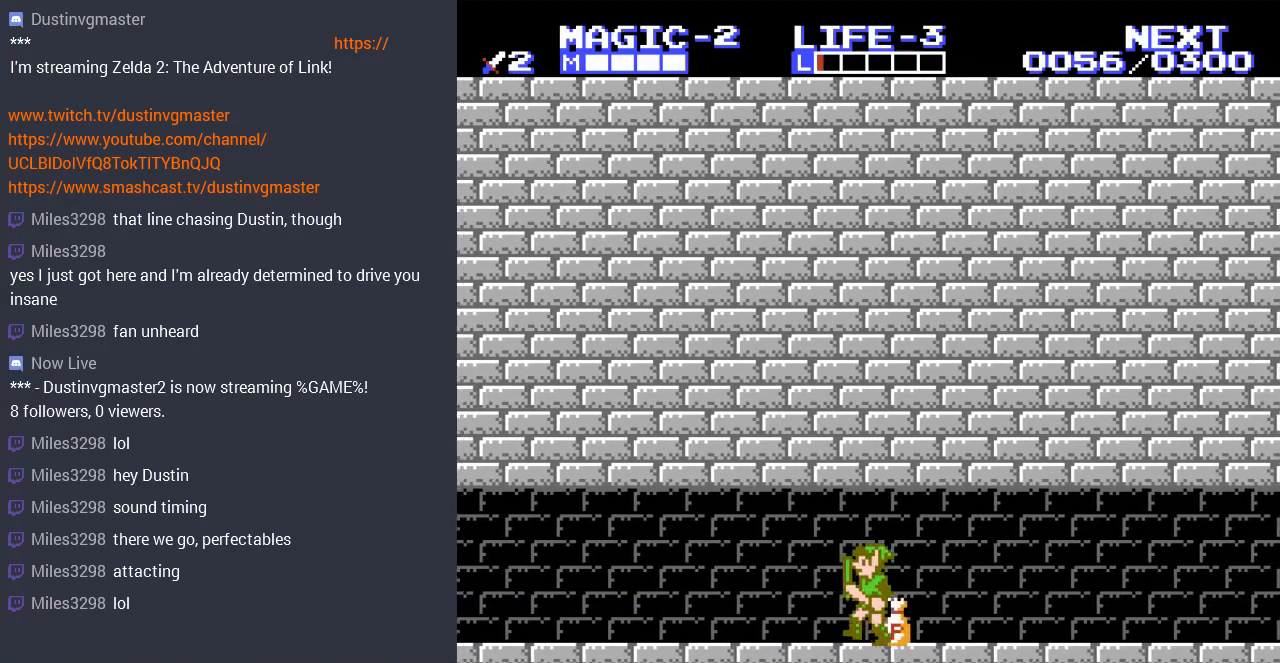
{"buttons": ["DPAD_RIGHT"], "events": [[100, "DPAD_LEFT", "up"], [133, "DPAD_RIGHT", "down"]]}
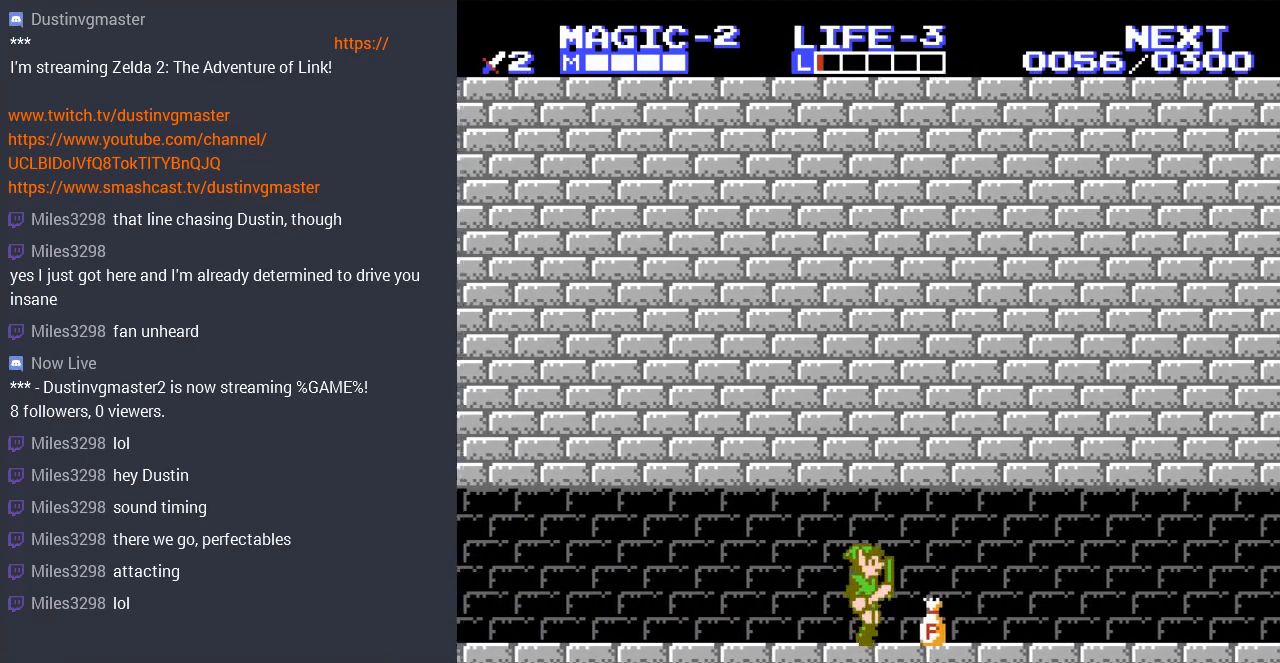
{"buttons": ["DPAD_LEFT"], "events": [[67, "DPAD_DOWN", "down"], [100, "DPAD_RIGHT", "up"], [133, "B", "down"], [300, "B", "up"], [367, "DPAD_DOWN", "up"], [367, "DPAD_LEFT", "down"]]}
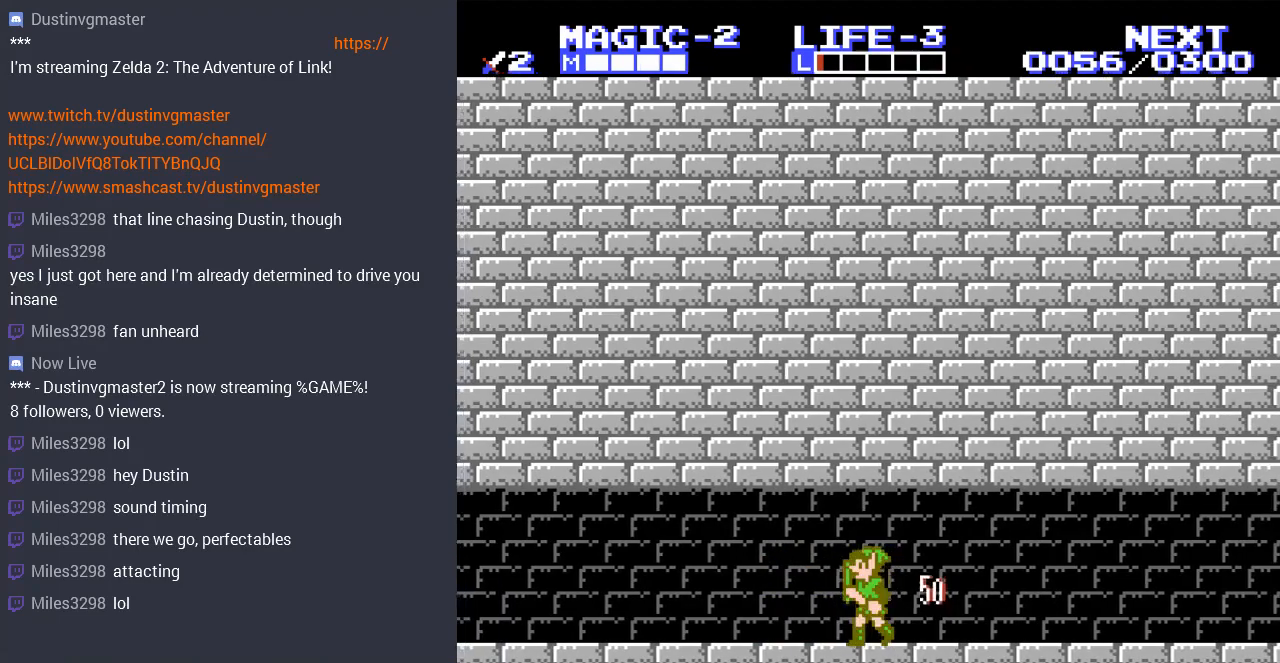
{"buttons": ["DPAD_LEFT"], "events": []}
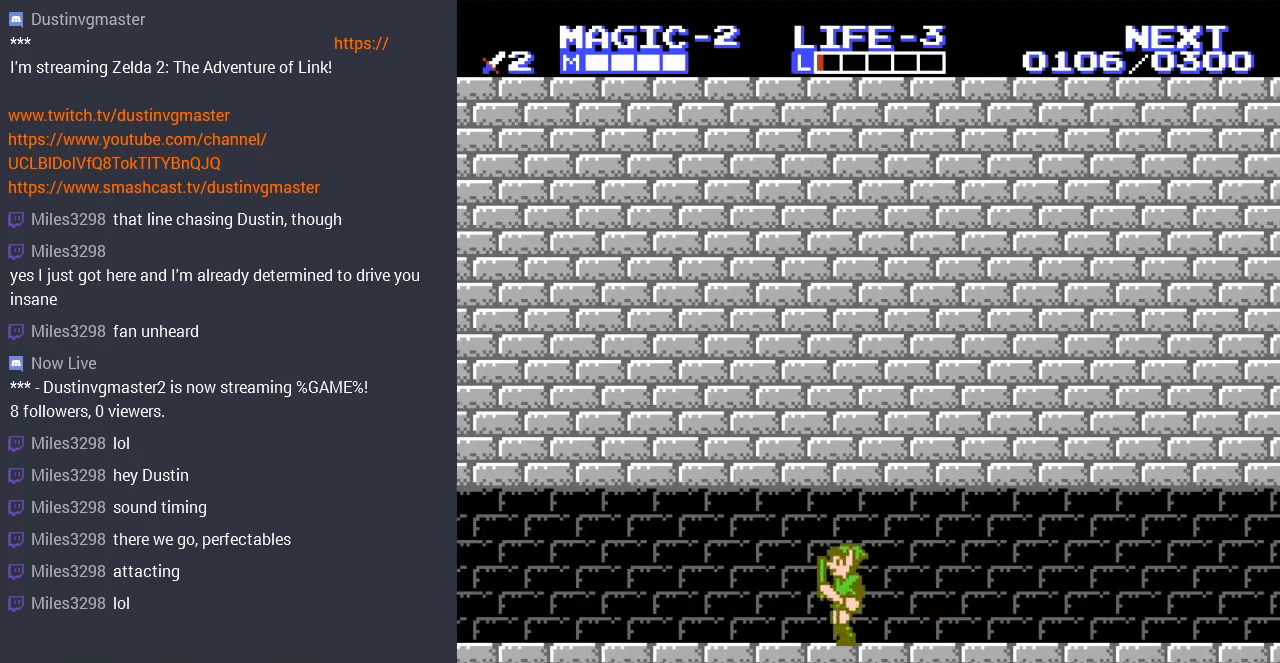
{"buttons": ["DPAD_LEFT"], "events": []}
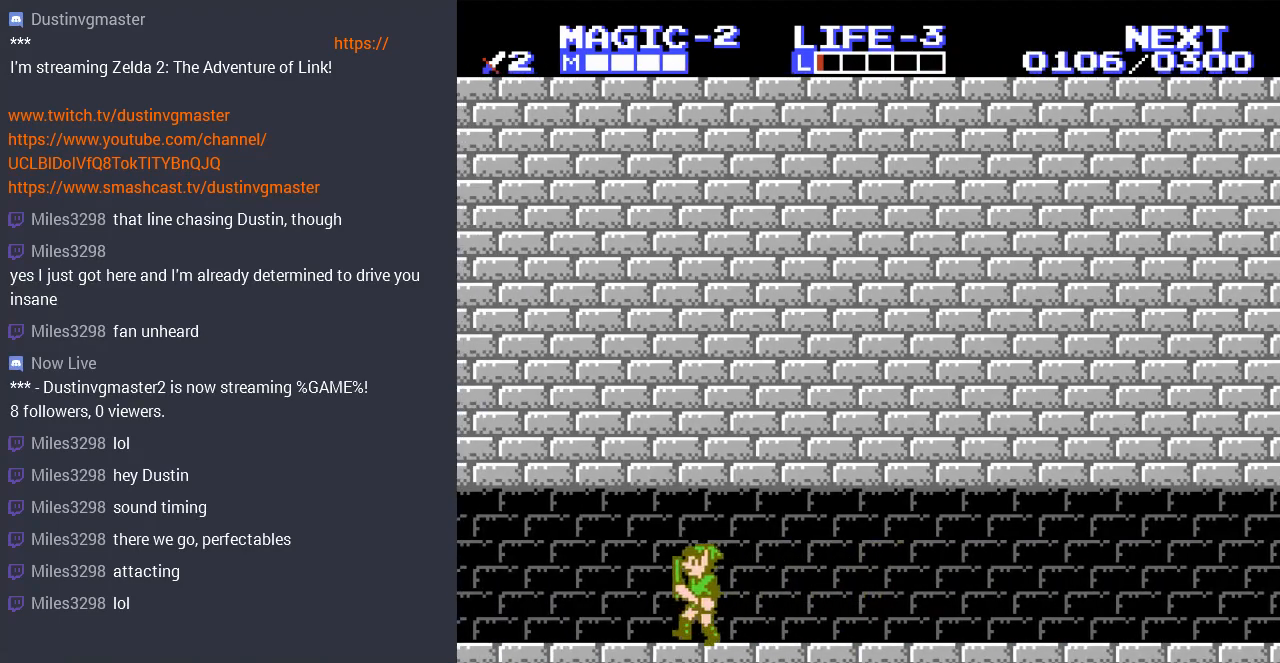
{"buttons": ["DPAD_LEFT"], "events": []}
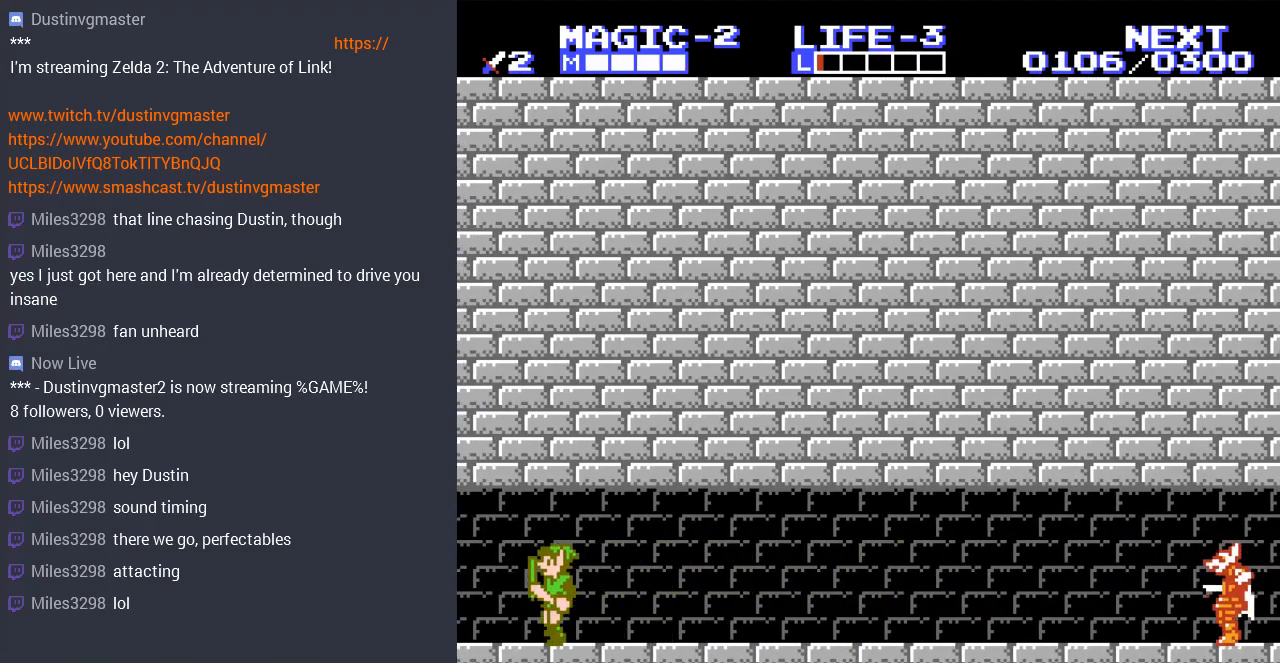
{"buttons": [], "events": [[433, "DPAD_LEFT", "up"]]}
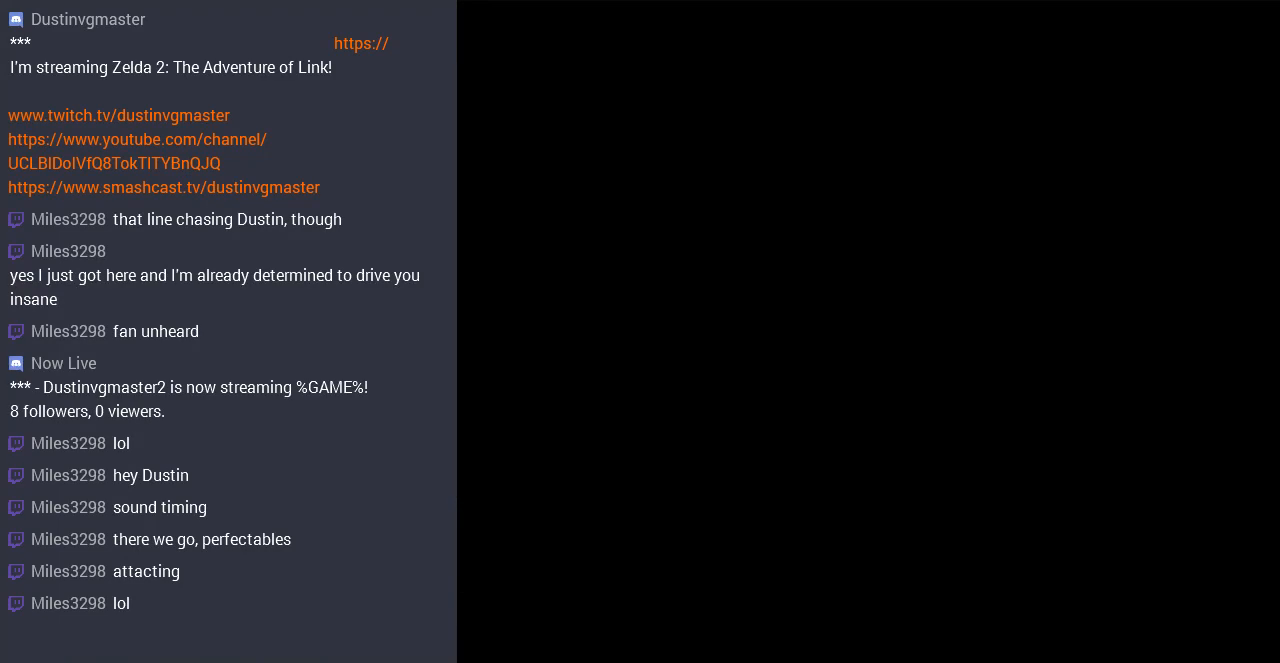
{"buttons": ["DPAD_LEFT"], "events": [[200, "DPAD_LEFT", "down"]]}
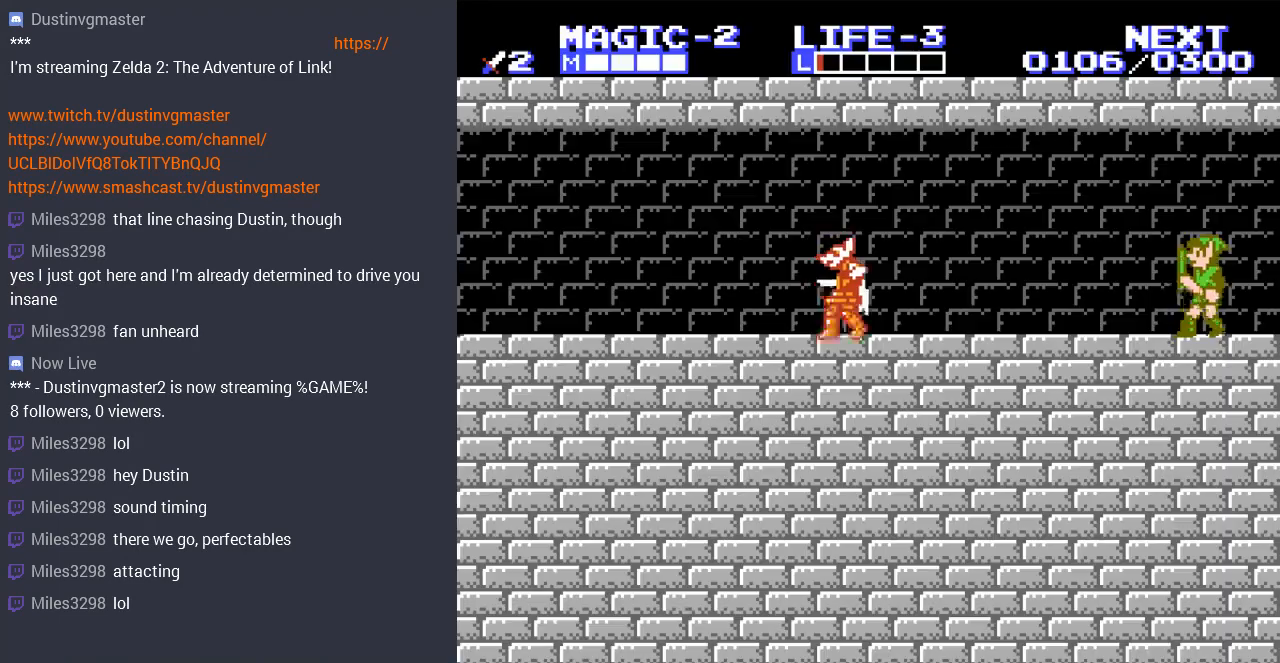
{"buttons": ["DPAD_LEFT"], "events": []}
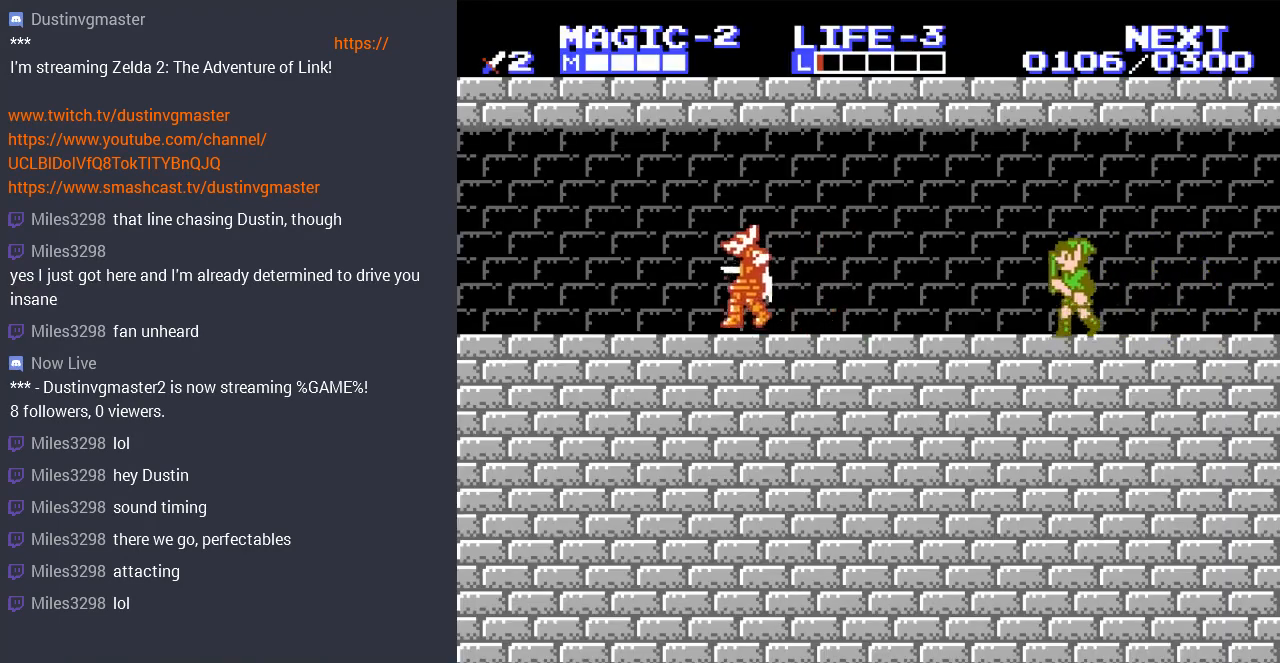
{"buttons": ["DPAD_LEFT"], "events": []}
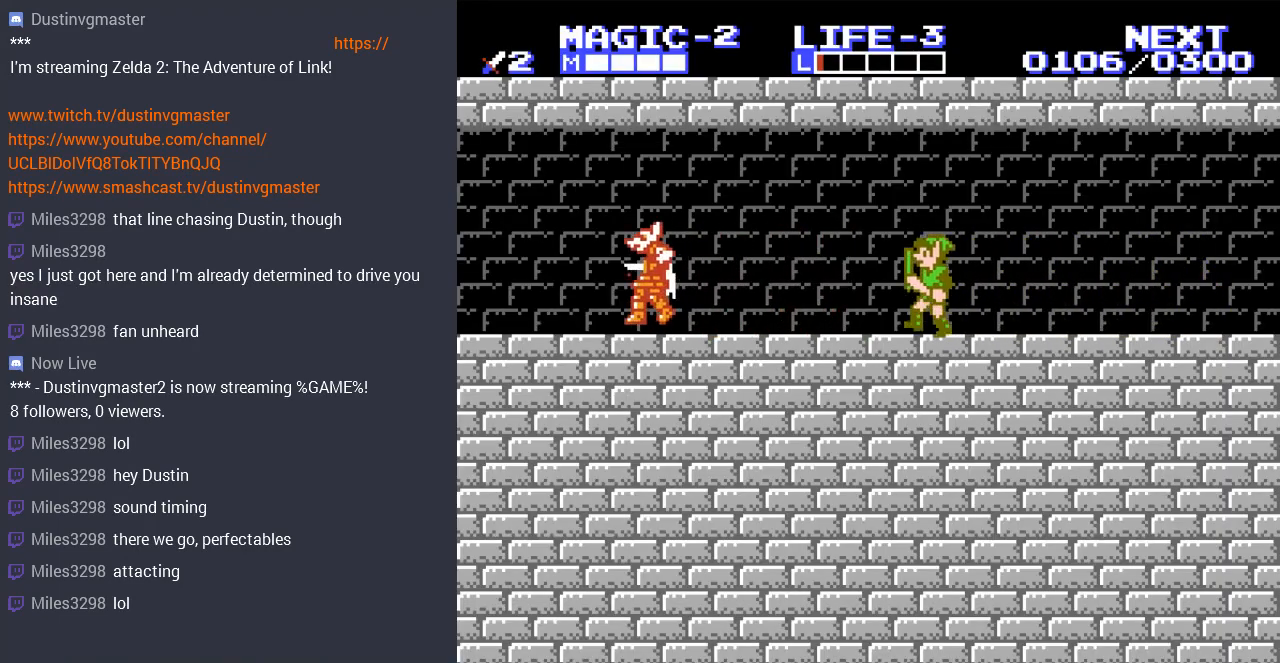
{"buttons": ["DPAD_LEFT"], "events": [[133, "DPAD_UP", "down"], [300, "DPAD_UP", "up"]]}
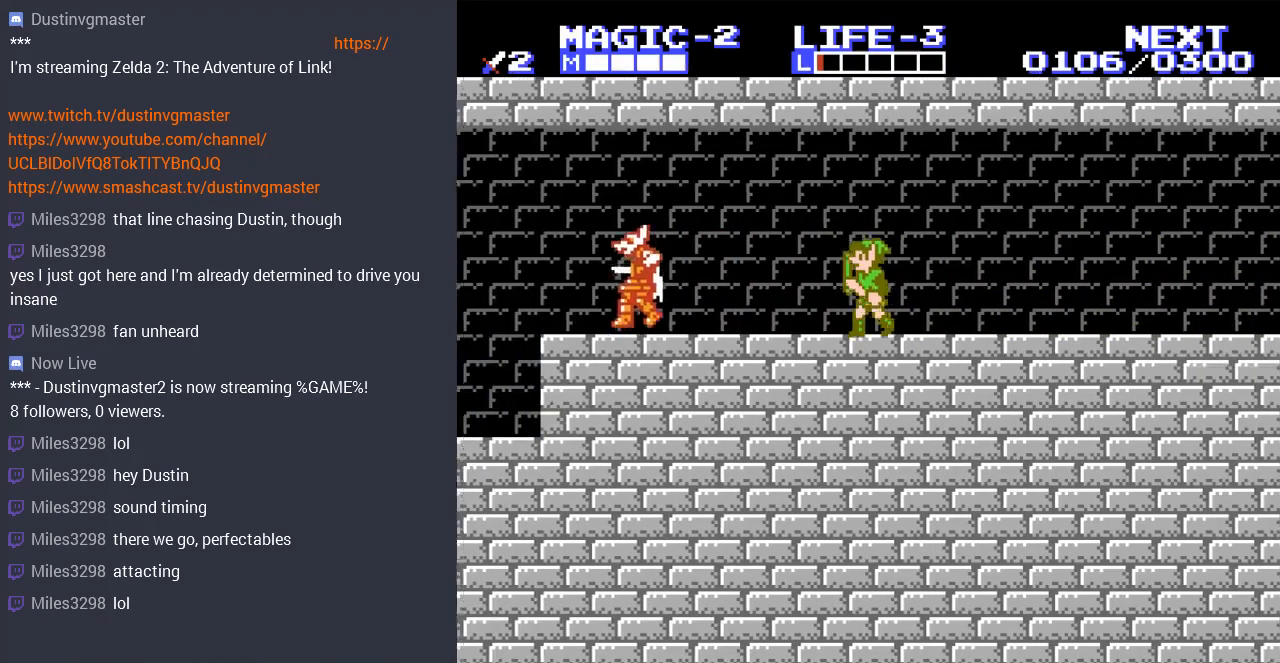
{"buttons": ["DPAD_LEFT"], "events": []}
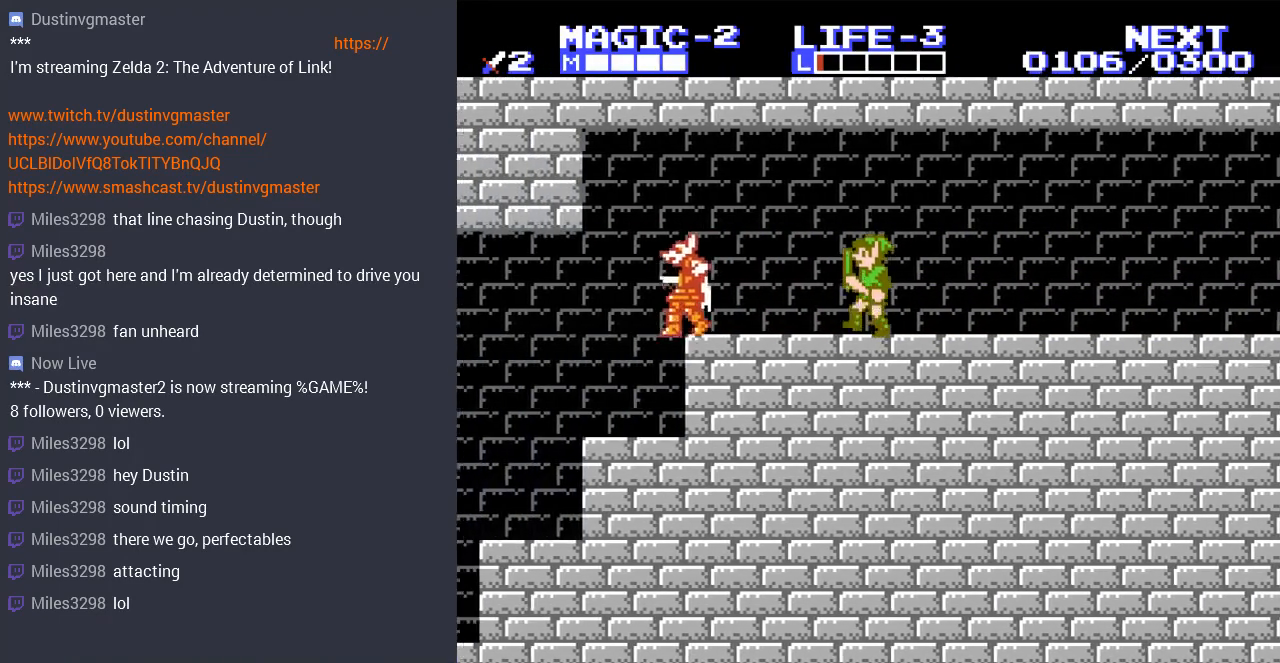
{"buttons": [], "events": [[467, "DPAD_LEFT", "up"]]}
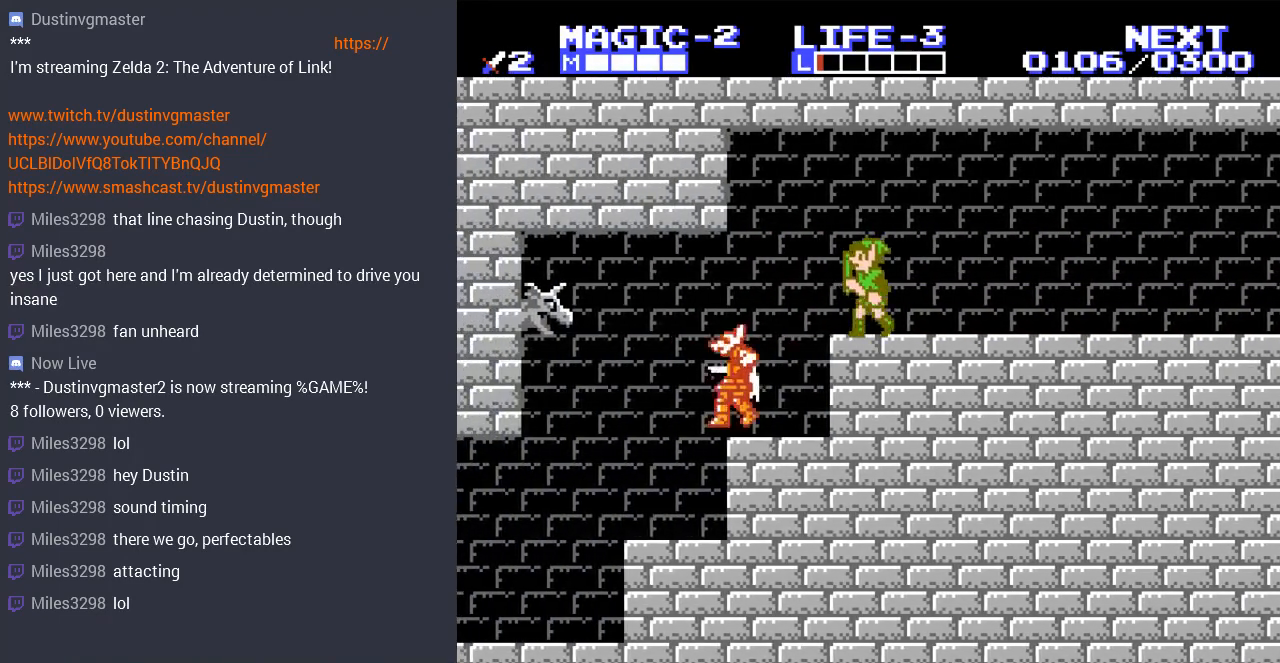
{"buttons": ["DPAD_LEFT"], "events": [[367, "DPAD_LEFT", "down"]]}
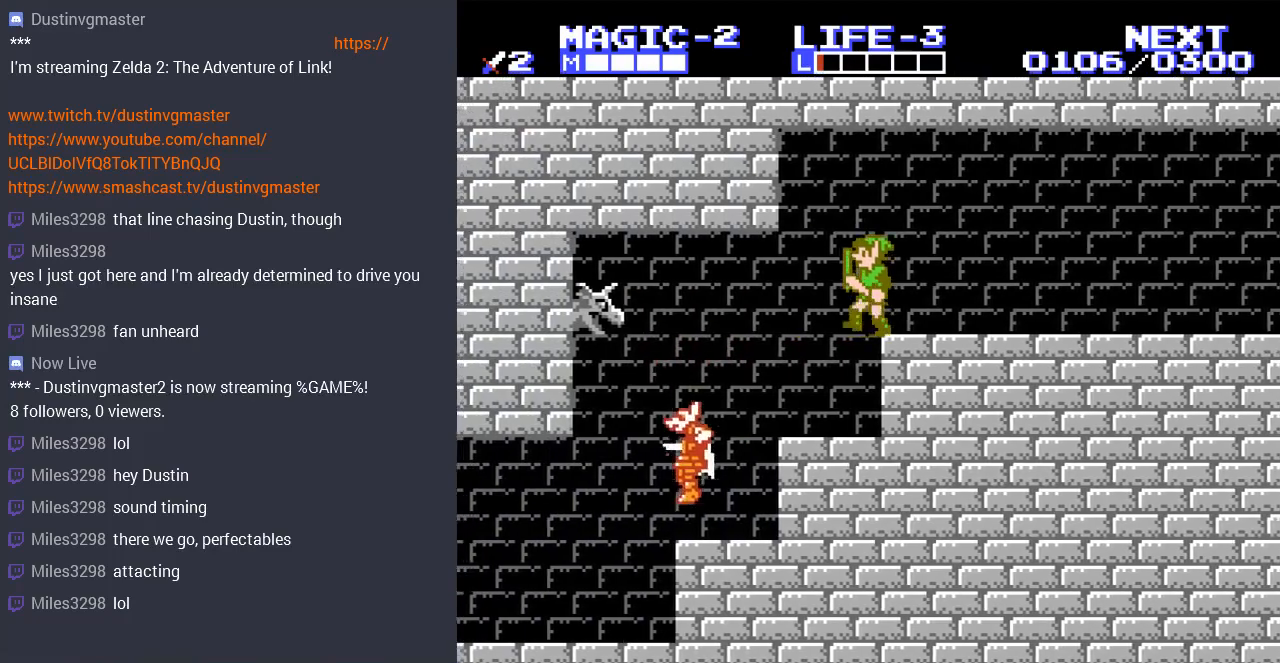
{"buttons": [], "events": [[200, "DPAD_LEFT", "up"], [300, "DPAD_RIGHT", "down"], [500, "DPAD_RIGHT", "up"]]}
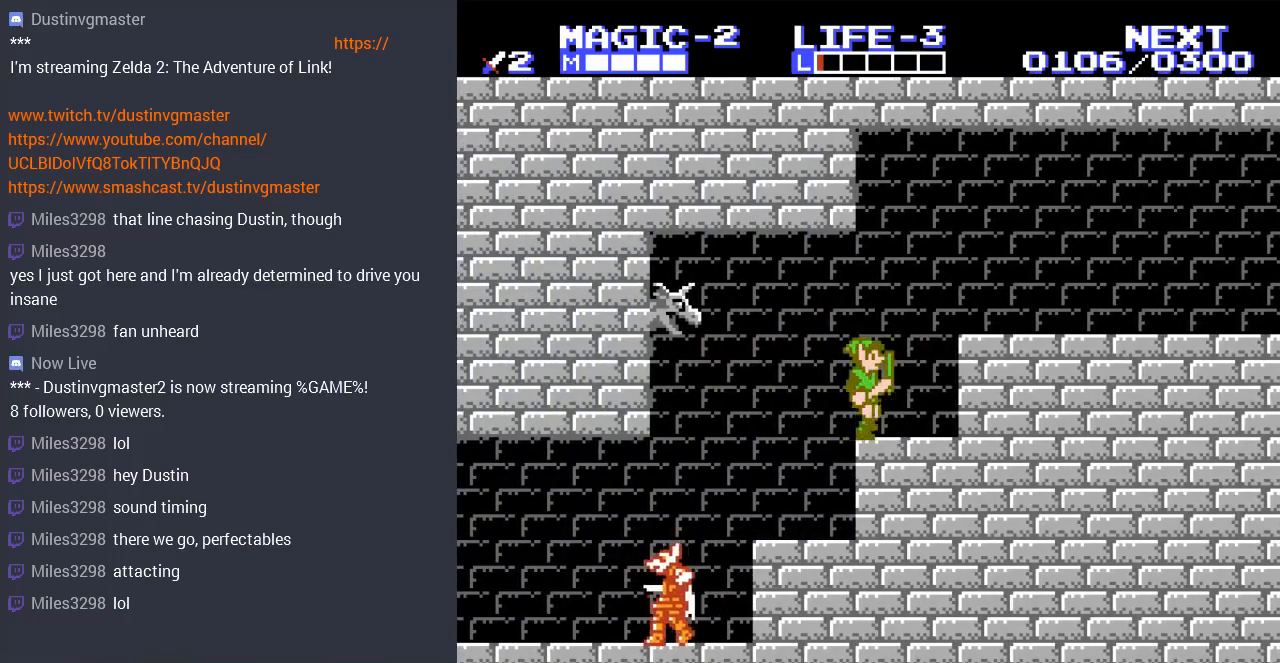
{"buttons": ["A", "DPAD_LEFT"], "events": [[200, "DPAD_LEFT", "down"], [367, "A", "down"]]}
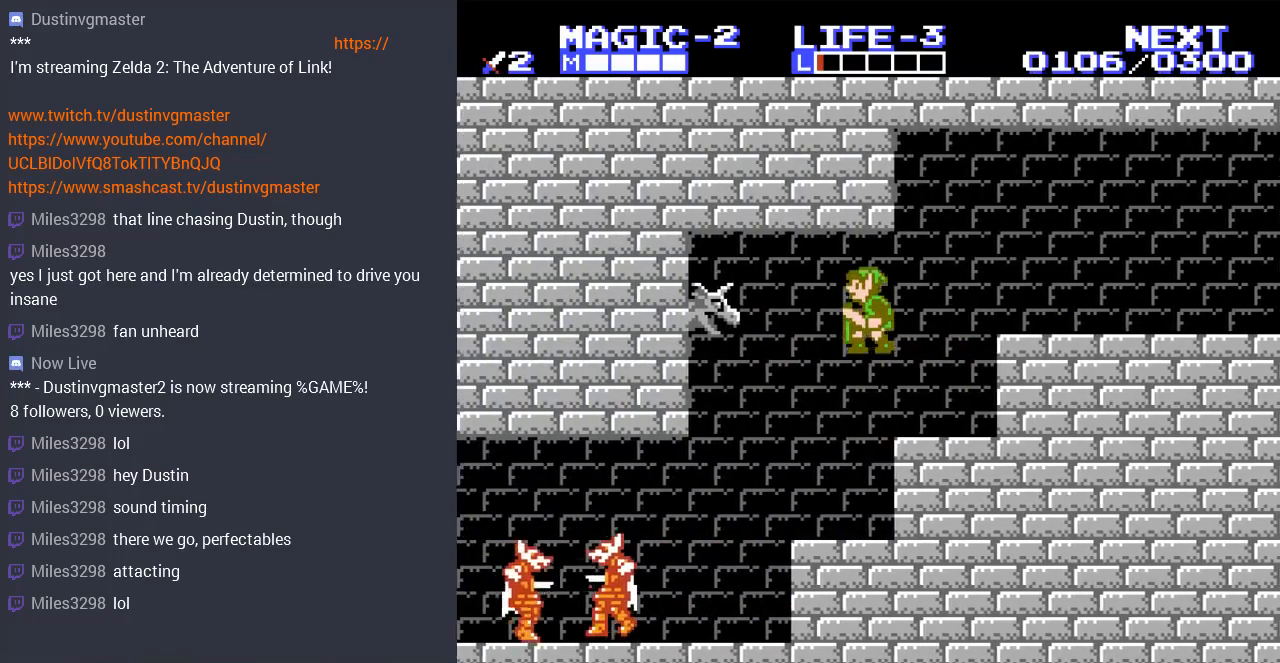
{"buttons": ["DPAD_RIGHT"], "events": [[33, "A", "up"], [133, "DPAD_LEFT", "up"], [167, "B", "down"], [333, "DPAD_RIGHT", "down"], [400, "B", "up"]]}
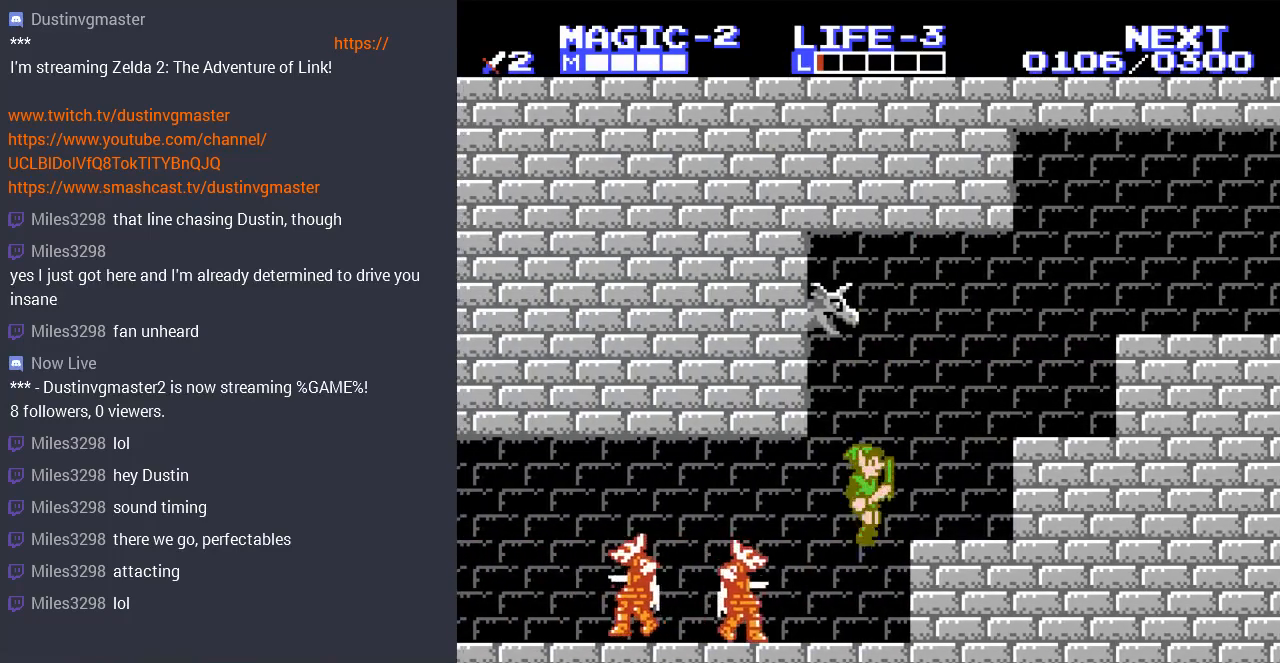
{"buttons": ["A", "DPAD_RIGHT"], "events": [[200, "A", "down"]]}
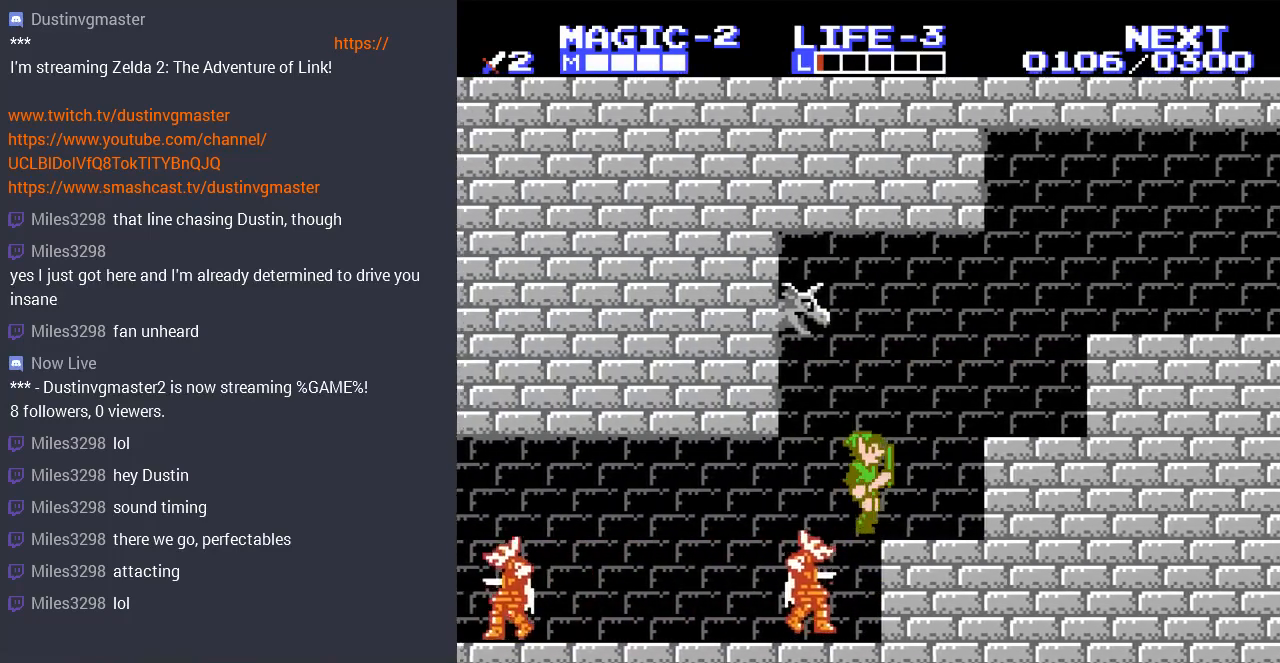
{"buttons": ["DPAD_LEFT"], "events": [[100, "A", "up"], [367, "DPAD_RIGHT", "up"], [467, "DPAD_LEFT", "down"]]}
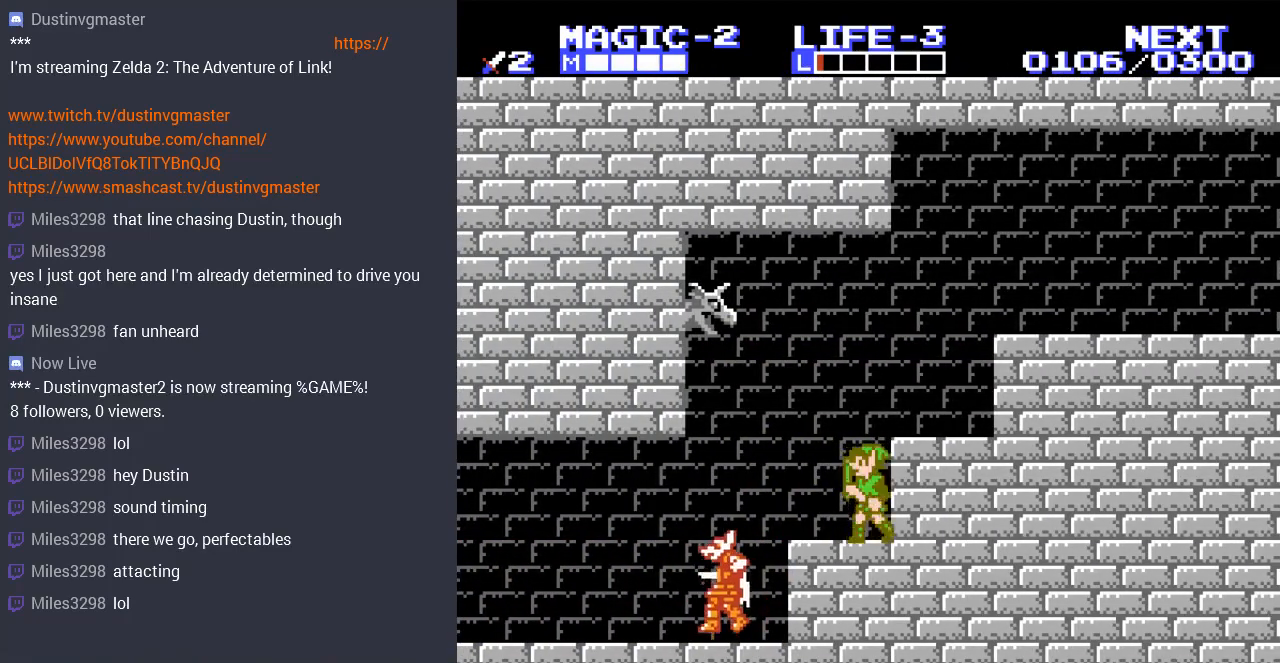
{"buttons": ["DPAD_LEFT"], "events": []}
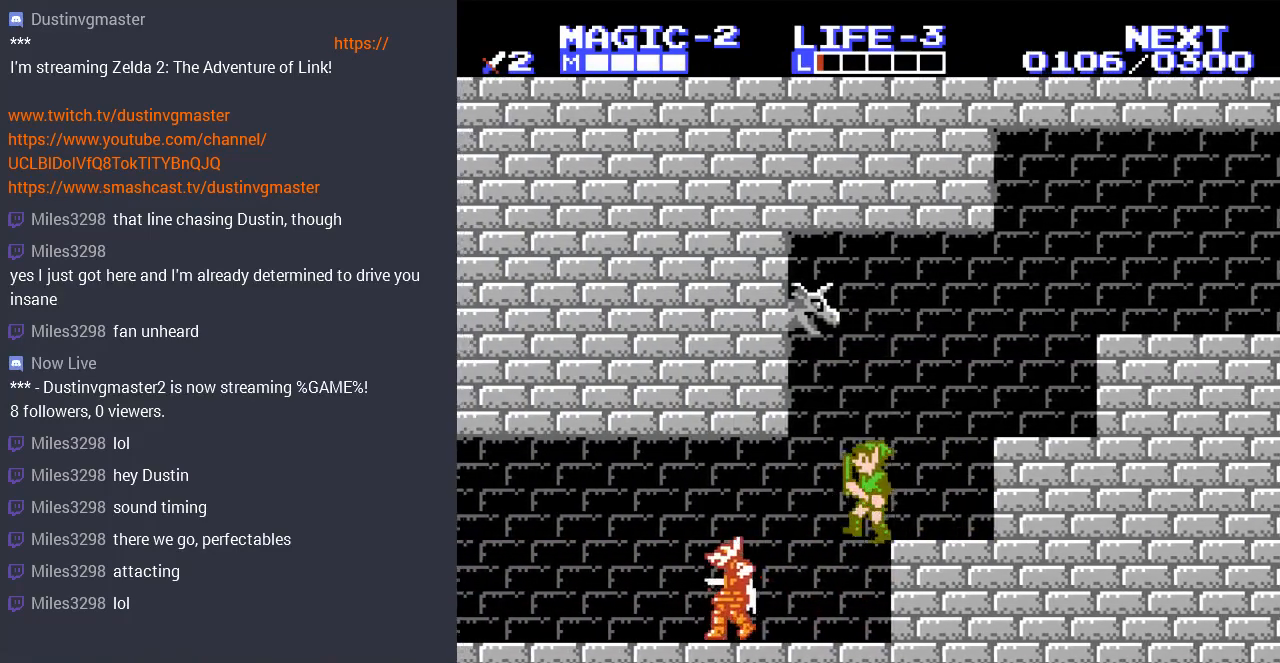
{"buttons": ["DPAD_LEFT"], "events": [[133, "B", "down"], [133, "DPAD_LEFT", "up"], [267, "B", "up"], [367, "B", "down"], [433, "B", "up"], [433, "DPAD_LEFT", "down"]]}
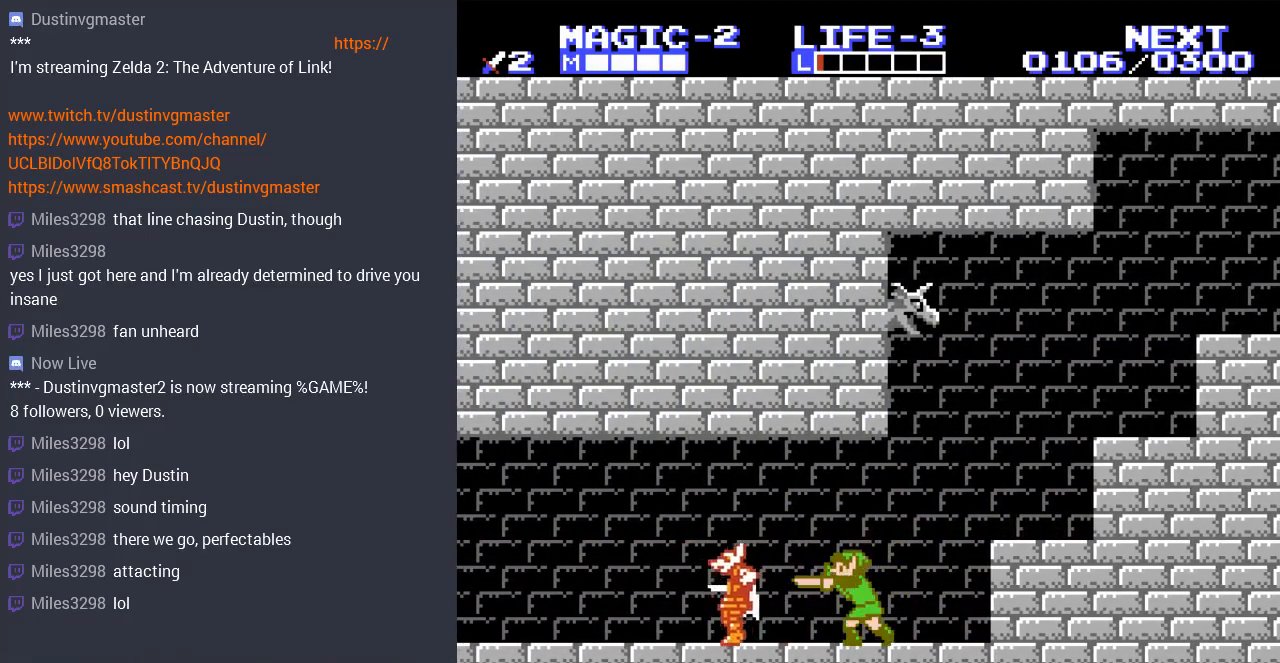
{"buttons": ["DPAD_UP", "DPAD_LEFT"], "events": [[433, "DPAD_UP", "down"]]}
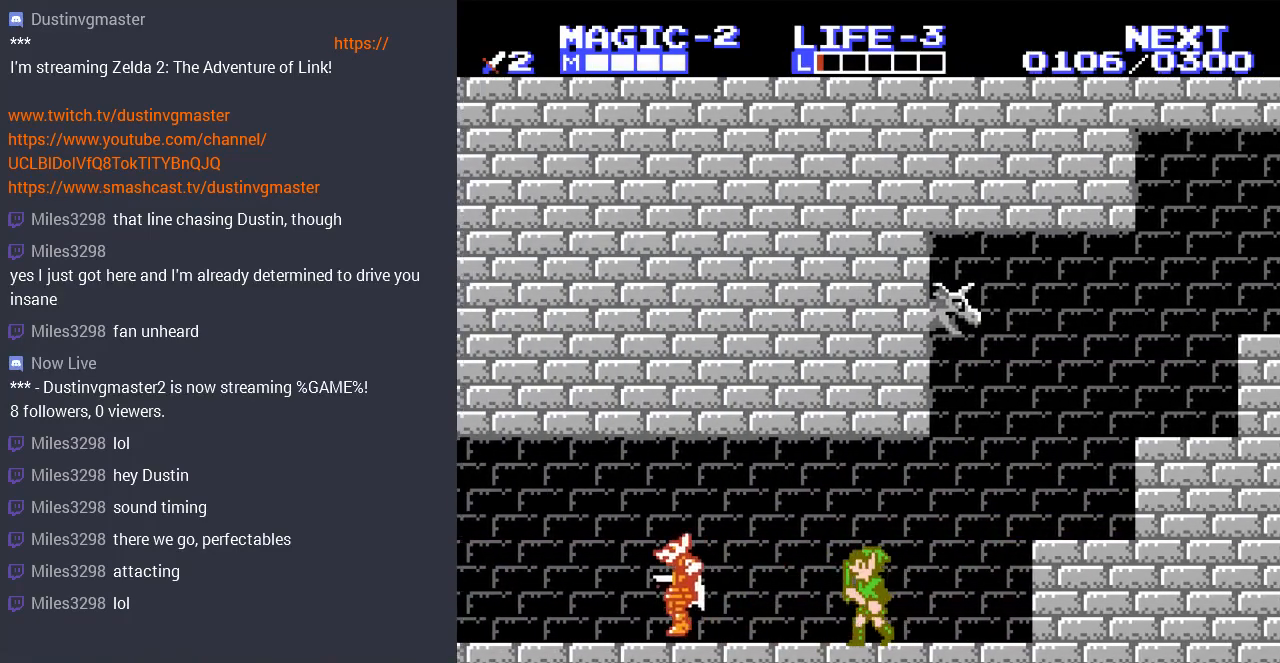
{"buttons": ["DPAD_LEFT"], "events": [[133, "DPAD_UP", "up"]]}
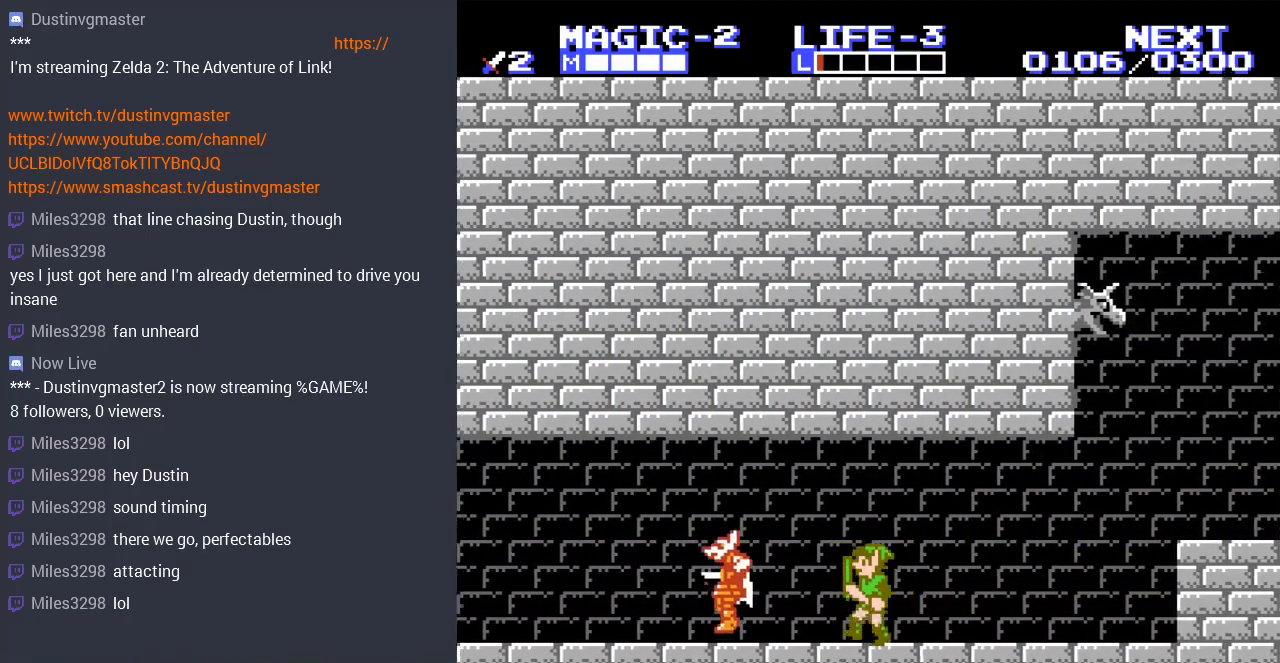
{"buttons": ["DPAD_LEFT"], "events": []}
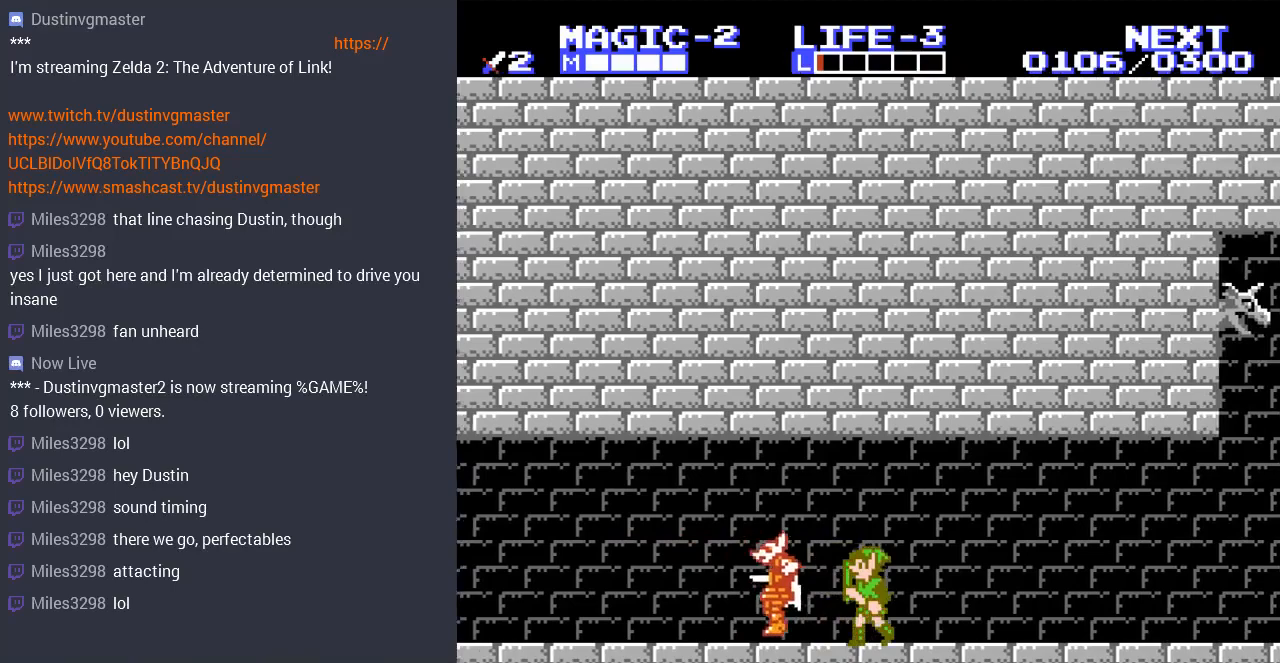
{"buttons": ["DPAD_LEFT"], "events": [[167, "B", "down"], [367, "B", "up"]]}
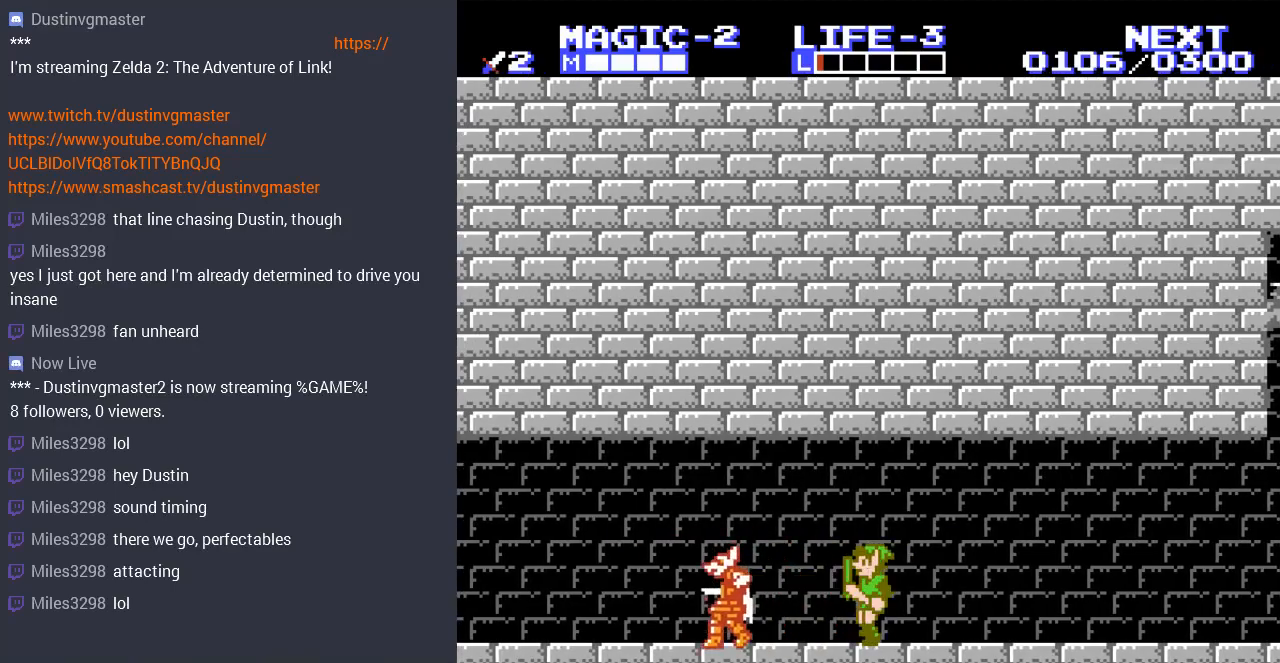
{"buttons": ["DPAD_LEFT"], "events": []}